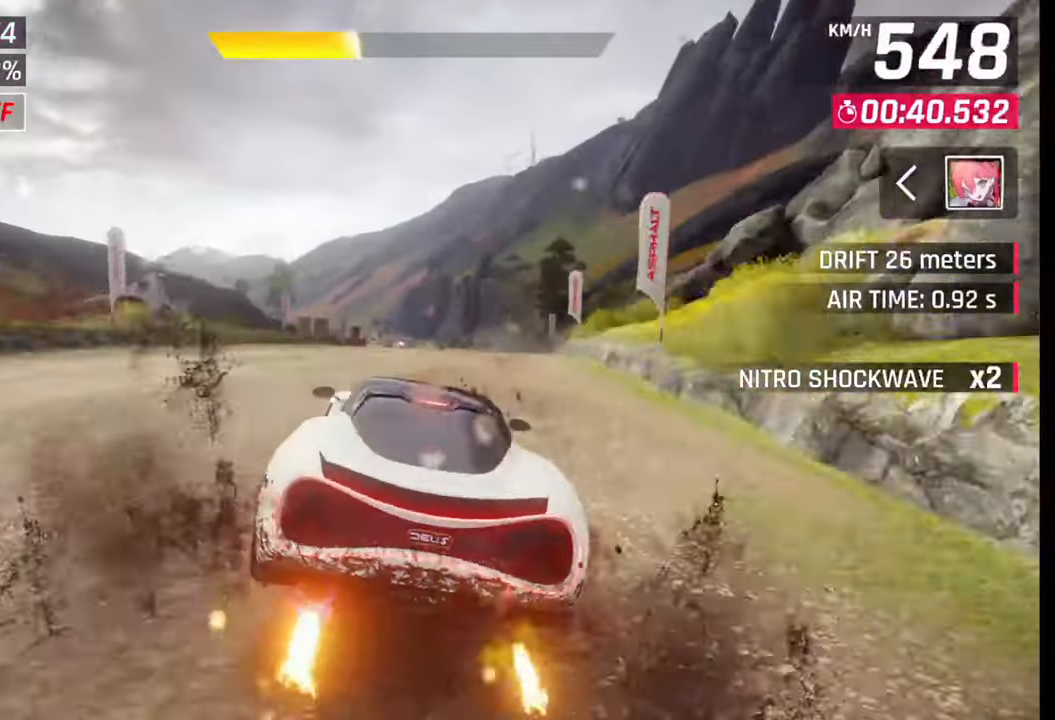
Gameplay with a controller (PlayStation layout); each line is a JSON object with the inputs held at the frame after it. "events" lists button and stick changes between this image and that frame as [ms after this image, input, new state], when the widget could be followed in between.
{"buttons": [], "left_stick": "center", "right_stick": "center", "events": [[33, "CROSS", "down"], [83, "CROSS", "up"], [200, "SQUARE", "down"], [250, "SQUARE", "up"], [350, "CROSS", "down"], [400, "CROSS", "up"]]}
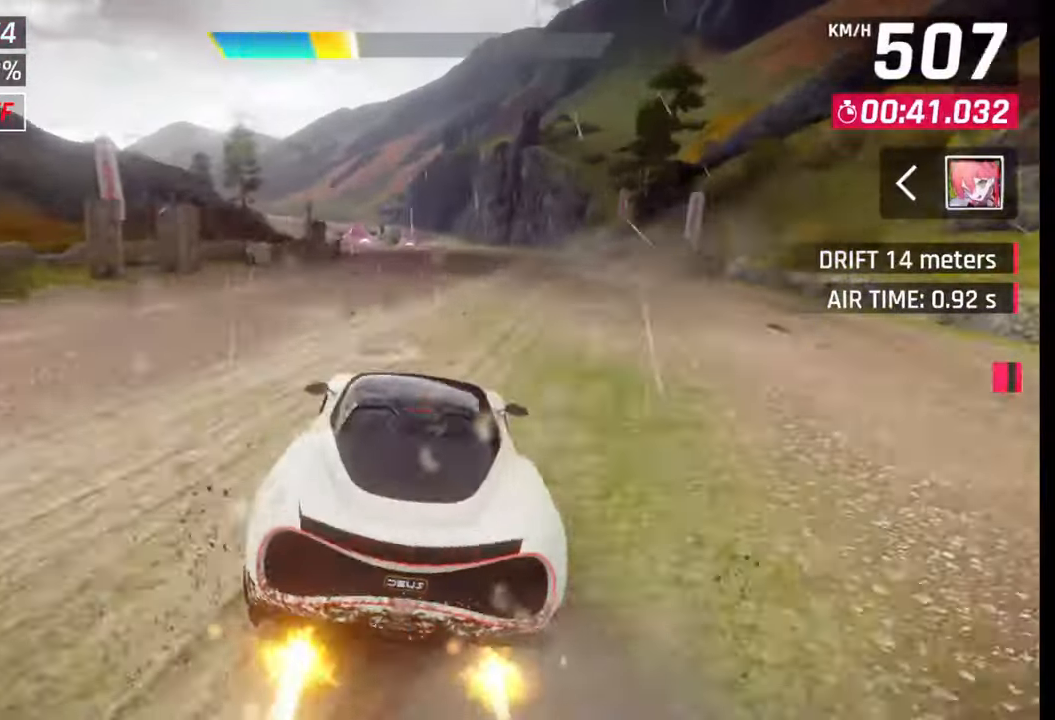
{"buttons": ["CROSS"], "left_stick": "left", "right_stick": "center", "events": [[133, "SQUARE", "down"], [150, "CROSS", "down"], [150, "SQUARE", "up"], [183, "CROSS", "up"], [233, "left_stick", "left"], [483, "SQUARE", "down"], [500, "CROSS", "down"], [500, "SQUARE", "up"]]}
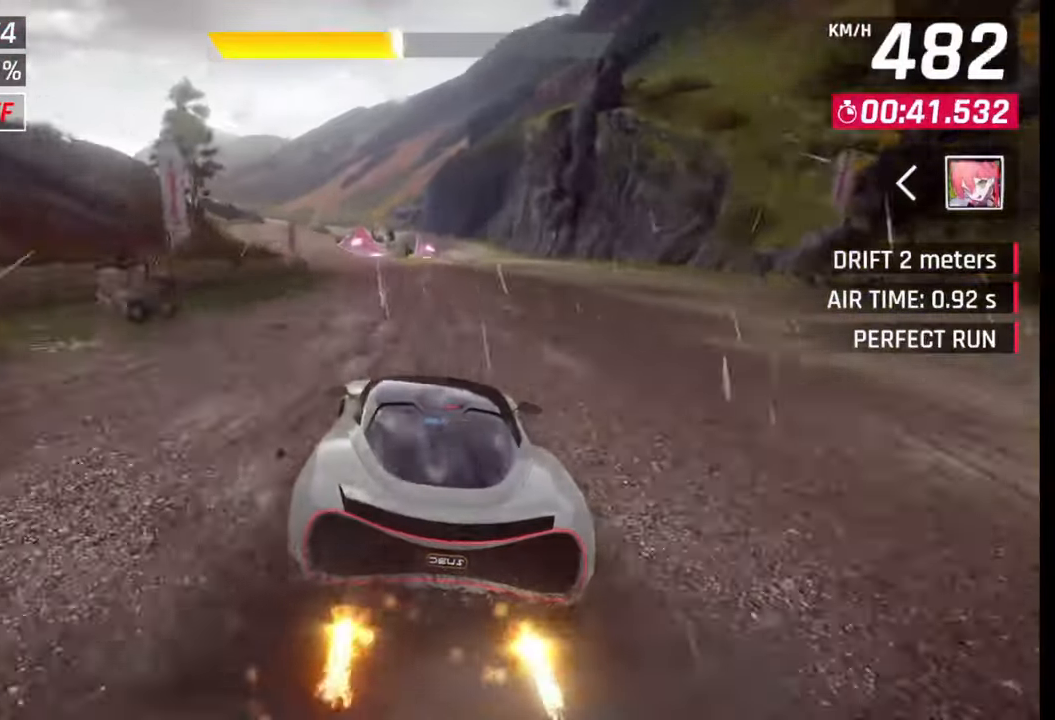
{"buttons": [], "left_stick": "down-left", "right_stick": "center", "events": [[50, "CROSS", "up"], [200, "left_stick", "down-left"], [300, "SQUARE", "down"], [333, "CROSS", "down"], [333, "SQUARE", "up"], [350, "CROSS", "up"]]}
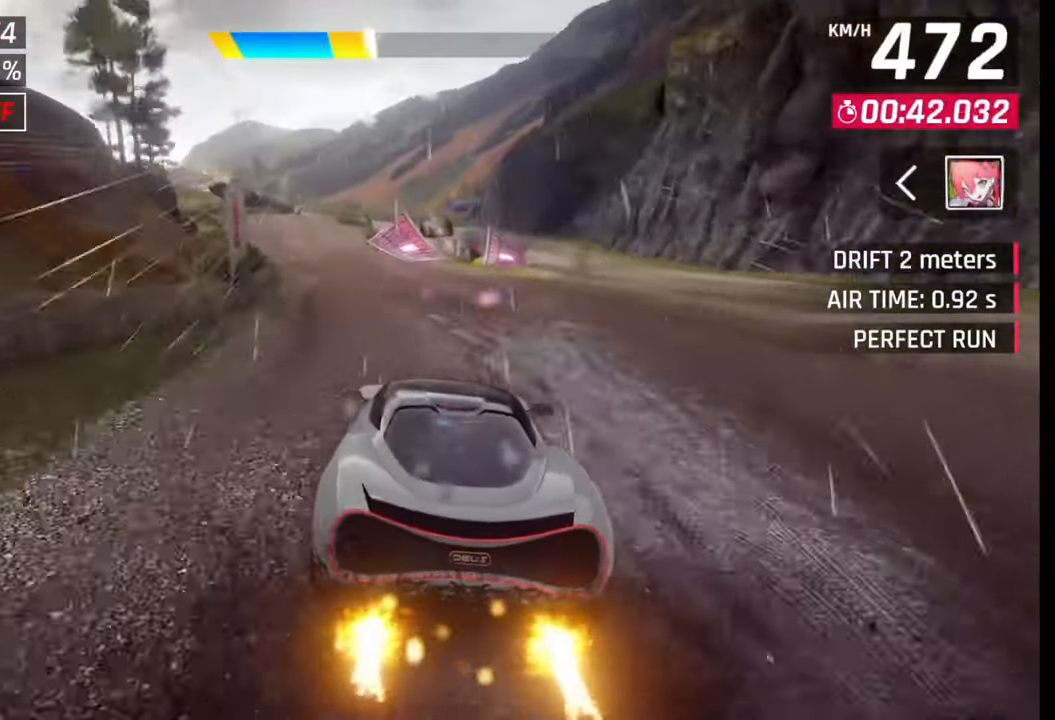
{"buttons": ["SQUARE"], "left_stick": "center", "right_stick": "center", "events": [[150, "CROSS", "down"], [200, "CROSS", "up"], [333, "left_stick", "center"], [500, "SQUARE", "down"]]}
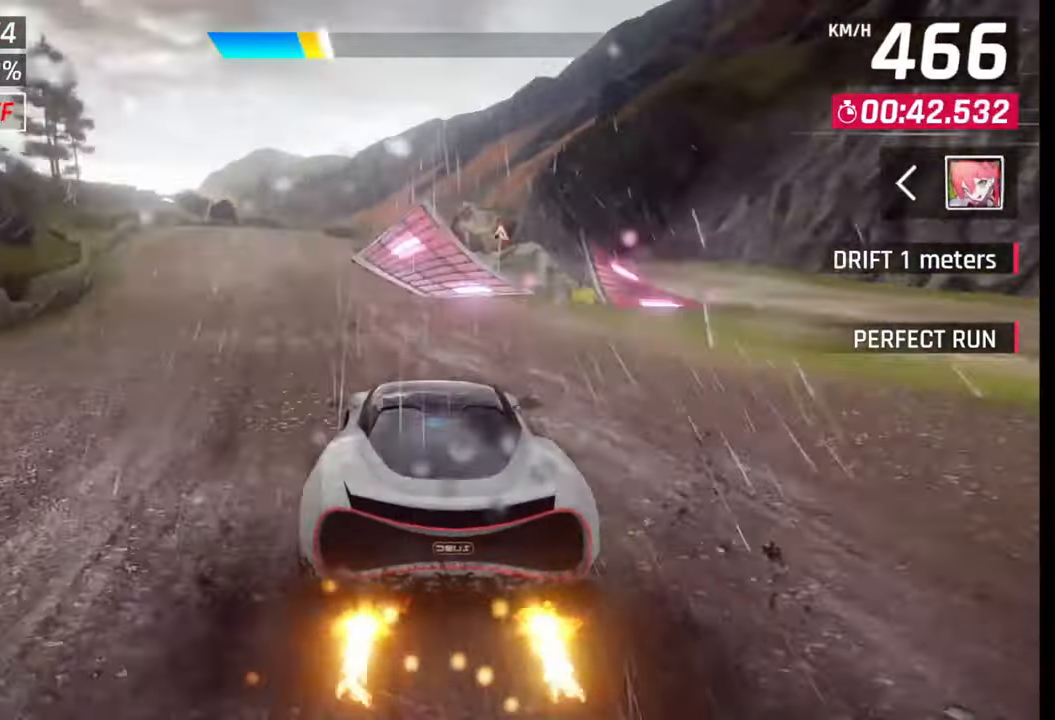
{"buttons": [], "left_stick": "center", "right_stick": "center", "events": [[50, "SQUARE", "up"], [350, "SQUARE", "down"], [383, "CROSS", "down"], [383, "SQUARE", "up"], [400, "CROSS", "up"]]}
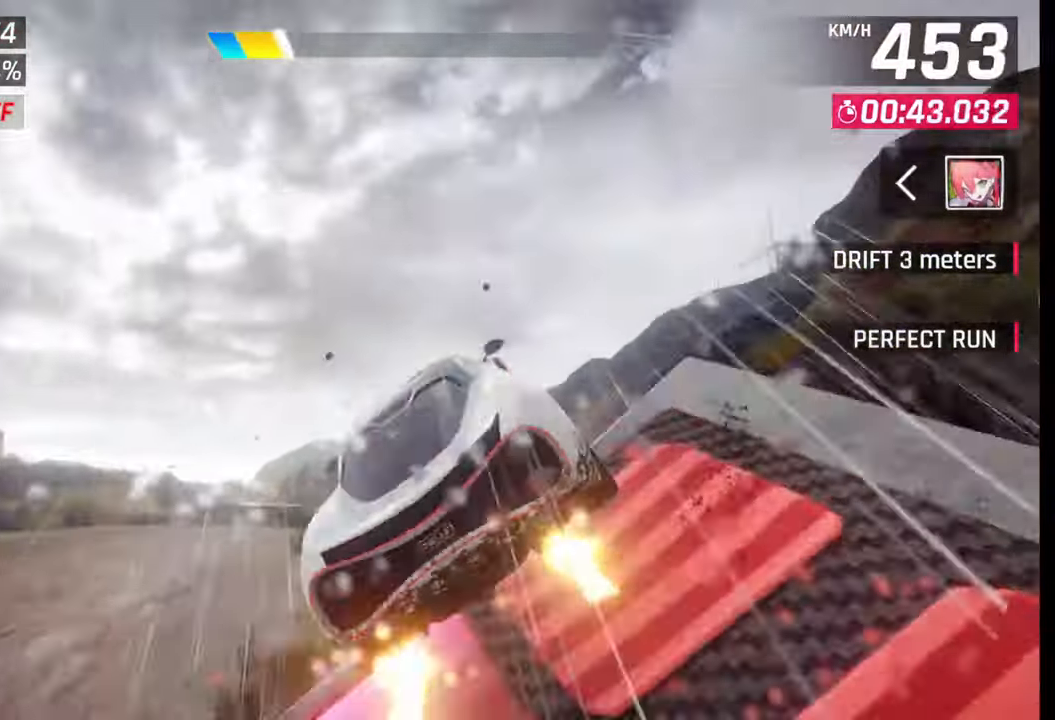
{"buttons": [], "left_stick": "center", "right_stick": "center", "events": [[50, "CROSS", "down"], [83, "R1", "down"], [150, "CROSS", "up"], [150, "R1", "up"], [200, "CROSS", "down"], [250, "R1", "down"], [283, "CROSS", "up"], [300, "R1", "up"], [350, "CROSS", "down"], [383, "R1", "down"], [450, "CROSS", "up"], [483, "R1", "up"]]}
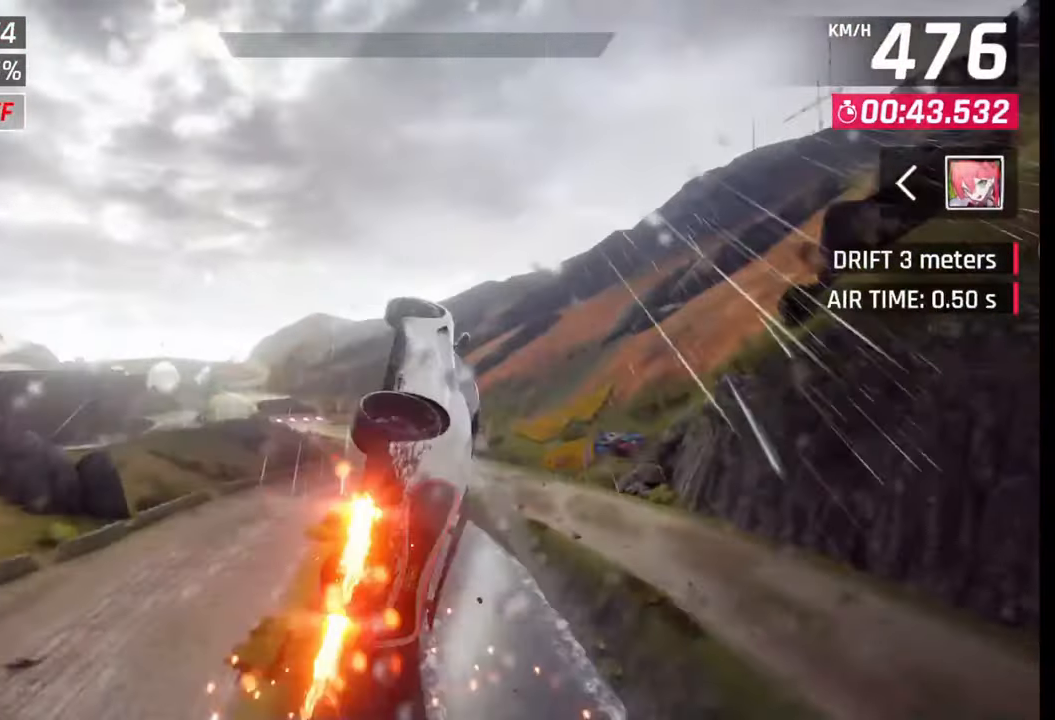
{"buttons": ["CROSS", "R1"], "left_stick": "center", "right_stick": "center", "events": [[33, "R1", "down"], [50, "CROSS", "down"], [133, "CROSS", "up"], [133, "R1", "up"], [183, "CROSS", "down"], [183, "R1", "down"], [250, "CROSS", "up"], [283, "R1", "up"], [350, "CROSS", "down"], [350, "R1", "down"], [433, "CROSS", "up"], [450, "R1", "up"], [500, "CROSS", "down"], [500, "R1", "down"]]}
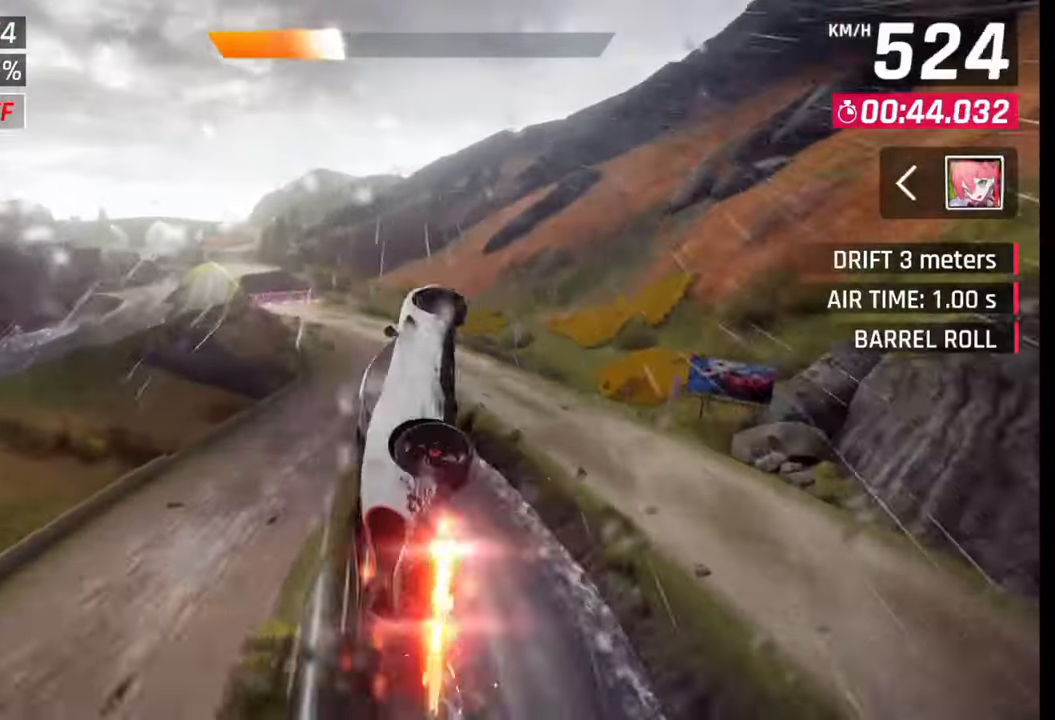
{"buttons": [], "left_stick": "left", "right_stick": "center", "events": [[50, "left_stick", "left"], [100, "CROSS", "up"], [100, "R1", "up"], [150, "R1", "down"], [183, "CROSS", "down"], [250, "CROSS", "up"], [300, "R1", "up"], [433, "SQUARE", "down"], [500, "SQUARE", "up"]]}
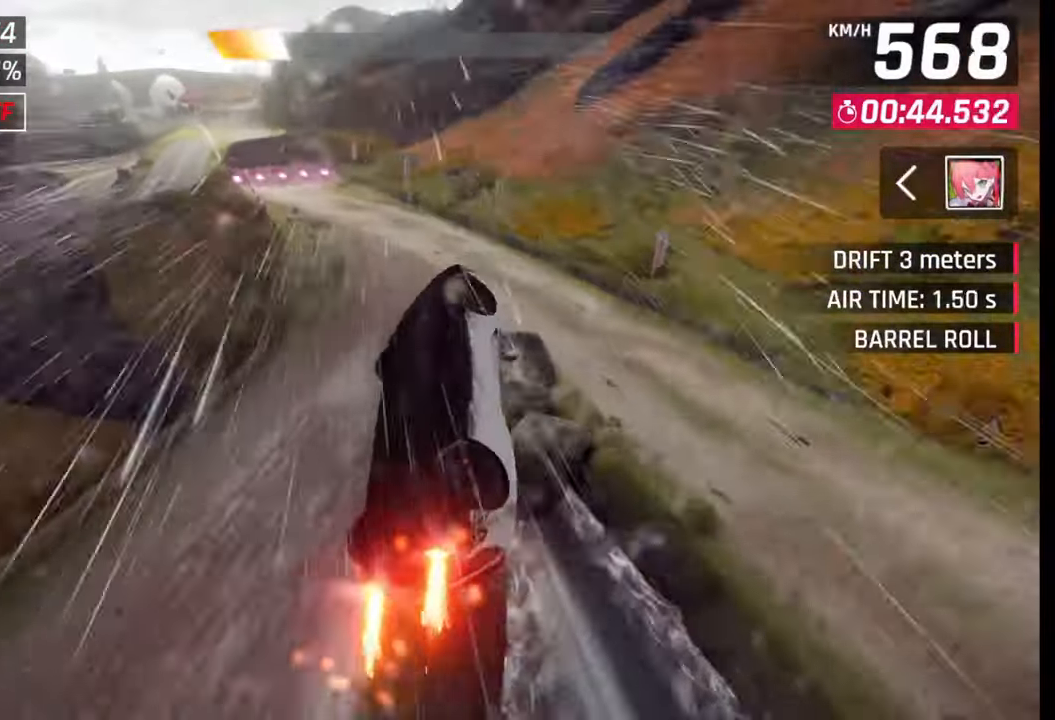
{"buttons": ["CROSS"], "left_stick": "left", "right_stick": "center", "events": [[450, "CROSS", "down"]]}
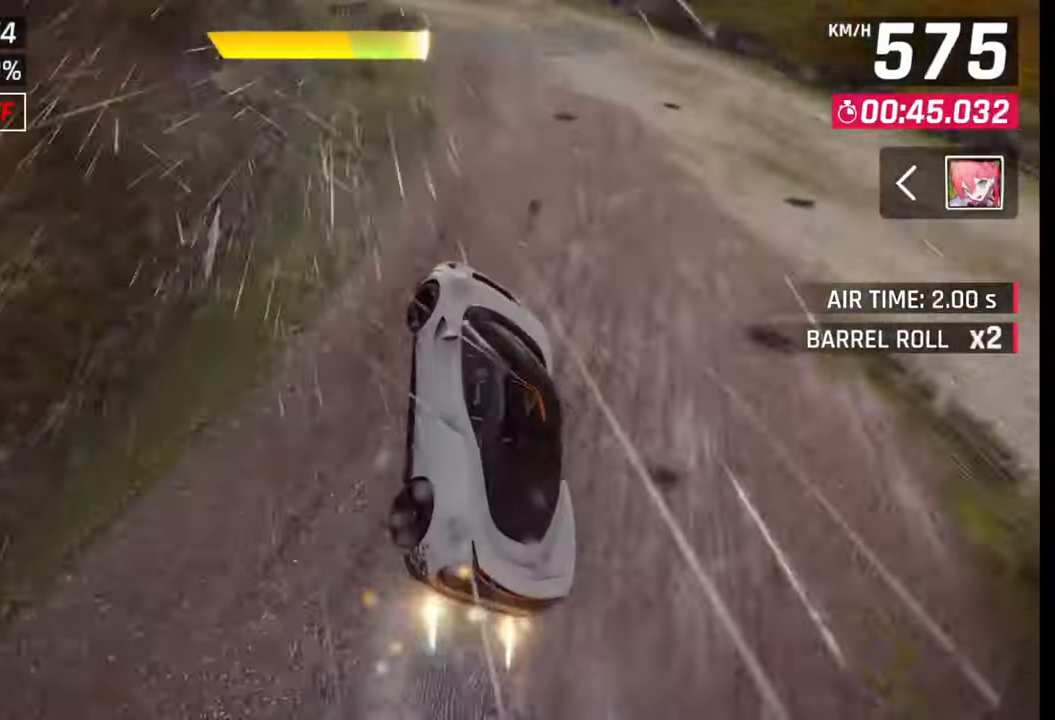
{"buttons": [], "left_stick": "left", "right_stick": "center", "events": [[33, "CROSS", "up"], [100, "CROSS", "down"], [150, "CROSS", "up"], [433, "SQUARE", "down"], [450, "SQUARE", "up"]]}
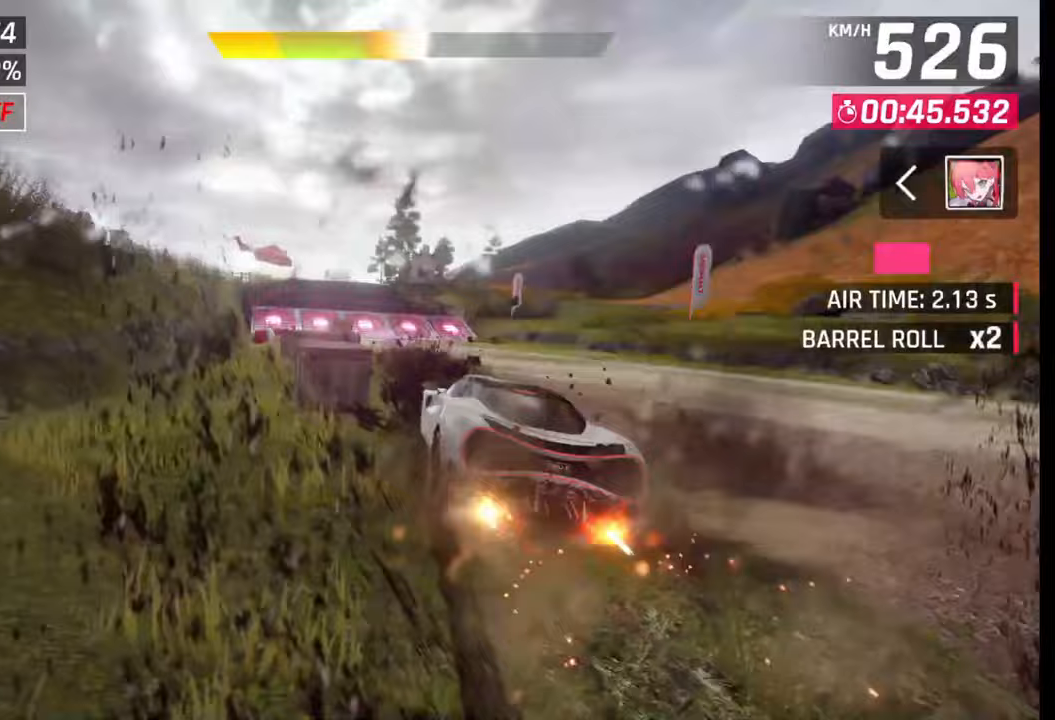
{"buttons": [], "left_stick": "left", "right_stick": "center", "events": [[300, "CROSS", "down"], [350, "CROSS", "up"]]}
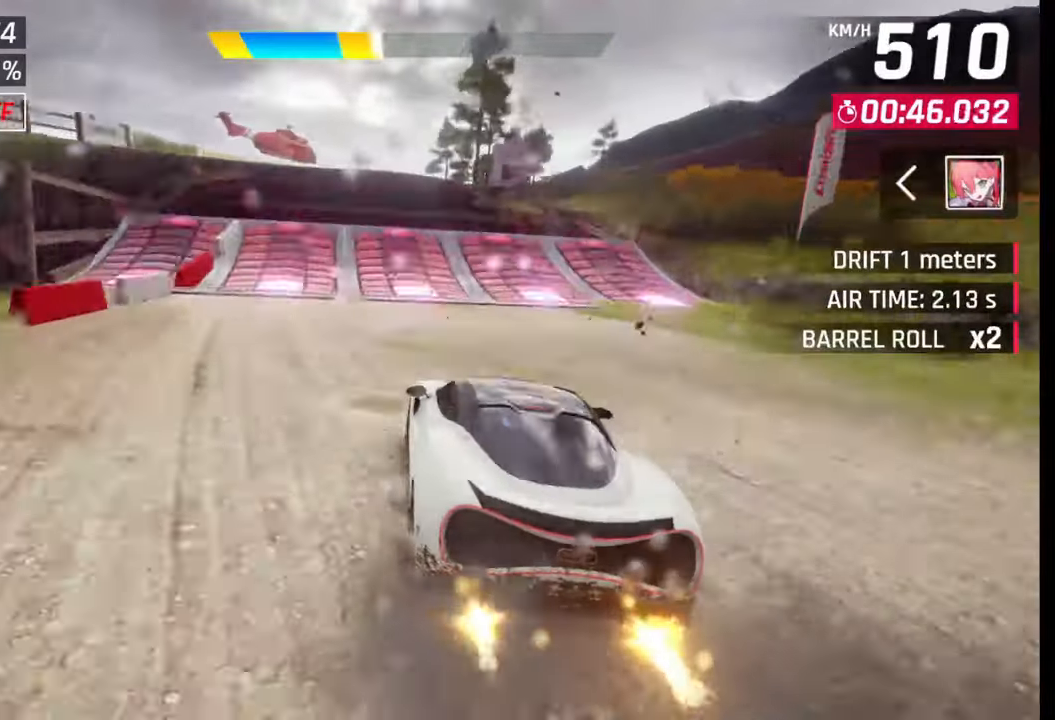
{"buttons": [], "left_stick": "right", "right_stick": "center", "events": [[200, "left_stick", "center"], [250, "left_stick", "right"], [300, "SQUARE", "down"], [350, "SQUARE", "up"], [400, "SQUARE", "down"], [483, "SQUARE", "up"]]}
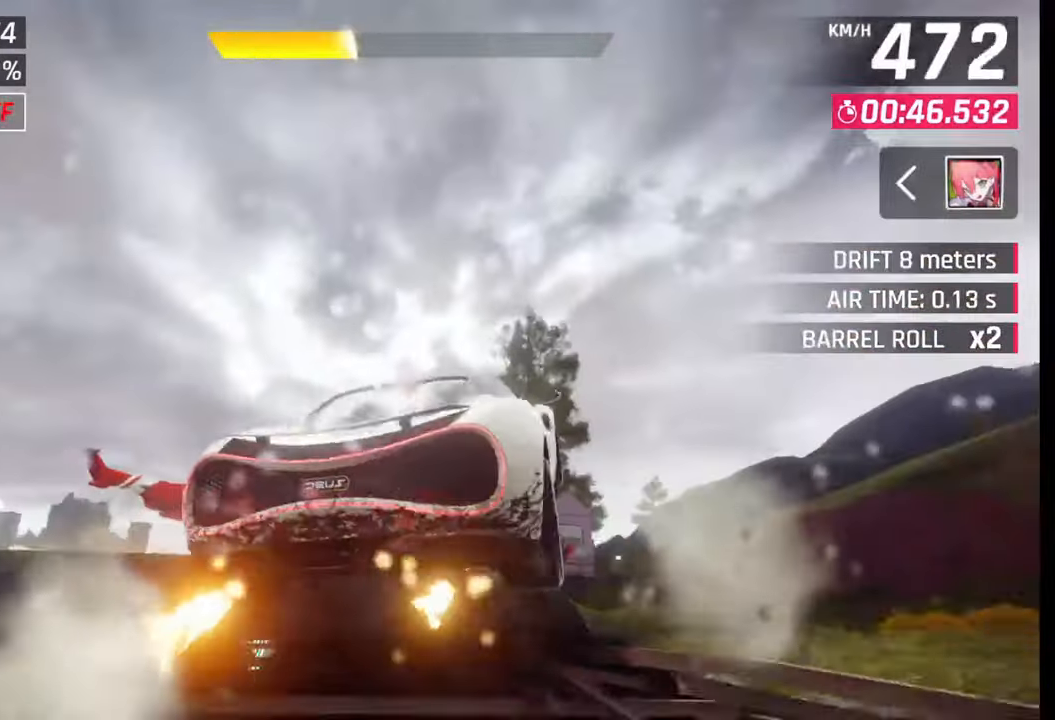
{"buttons": [], "left_stick": "center", "right_stick": "center", "events": [[33, "left_stick", "left"], [50, "CROSS", "down"], [50, "R1", "down"], [133, "CROSS", "up"], [150, "R1", "up"], [200, "CROSS", "down"], [200, "left_stick", "center"], [233, "R1", "down"], [300, "CROSS", "up"], [333, "R1", "up"], [383, "CROSS", "down"], [383, "R1", "down"], [450, "CROSS", "up"], [500, "R1", "up"]]}
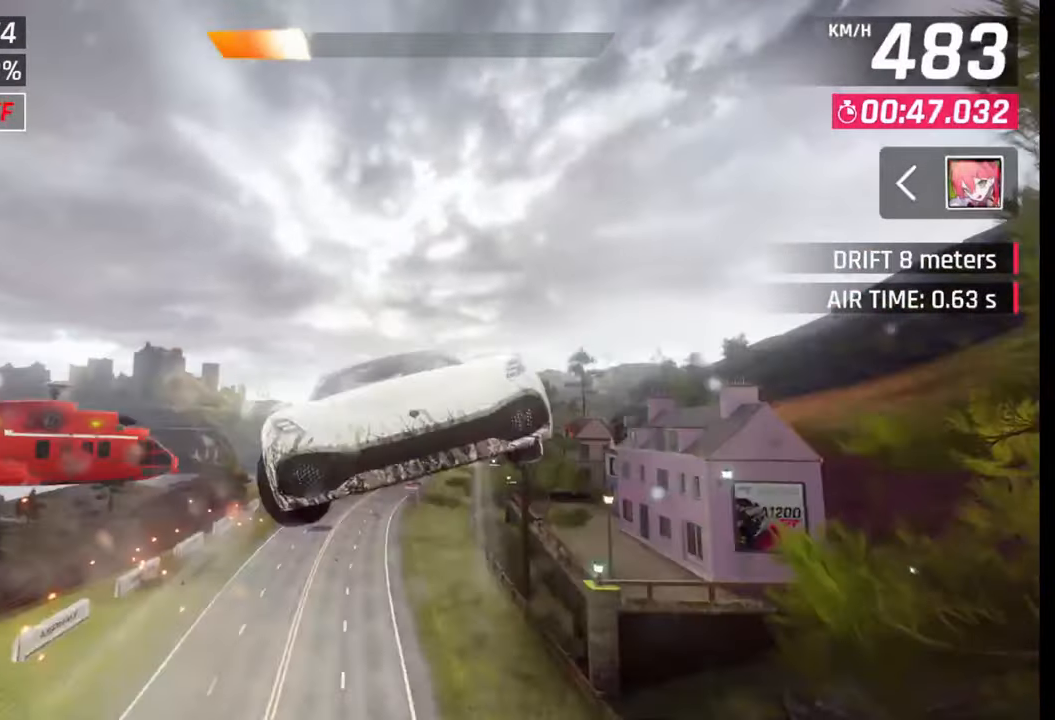
{"buttons": [], "left_stick": "right", "right_stick": "center", "events": [[50, "CROSS", "down"], [50, "R1", "down"], [100, "left_stick", "right"], [133, "CROSS", "up"], [150, "R1", "up"], [200, "CROSS", "down"], [200, "R1", "down"], [300, "CROSS", "up"], [300, "R1", "up"], [350, "R1", "down"], [383, "CROSS", "down"], [450, "CROSS", "up"], [483, "R1", "up"]]}
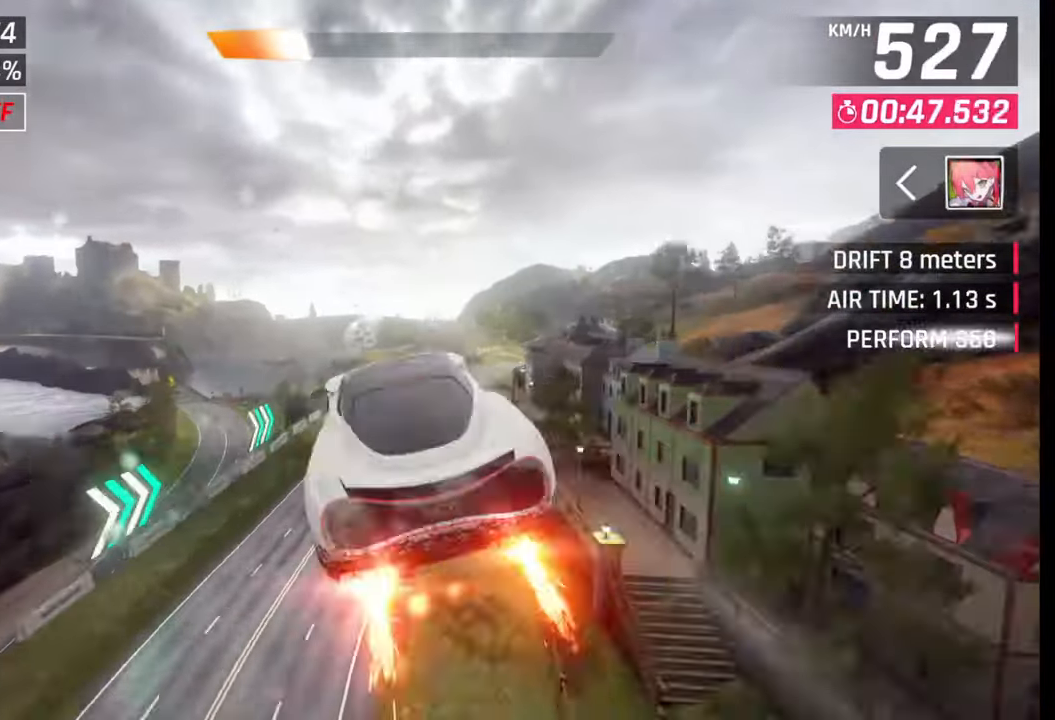
{"buttons": [], "left_stick": "right", "right_stick": "center", "events": [[200, "SQUARE", "down"], [250, "SQUARE", "up"]]}
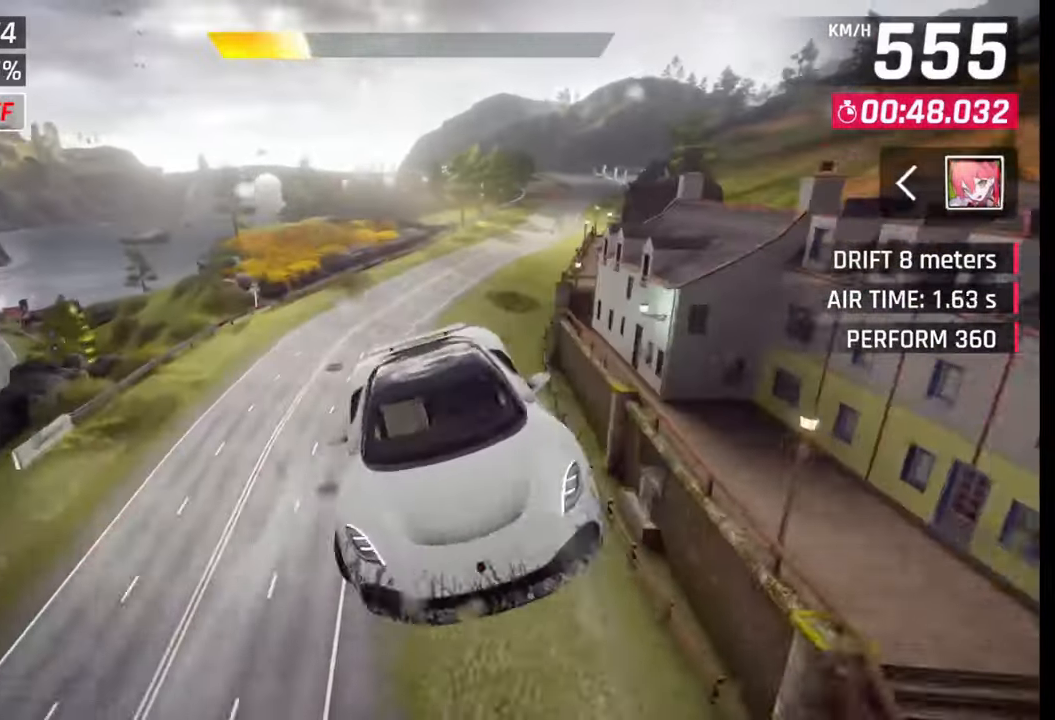
{"buttons": [], "left_stick": "right", "right_stick": "center", "events": [[200, "CROSS", "down"], [250, "CROSS", "up"]]}
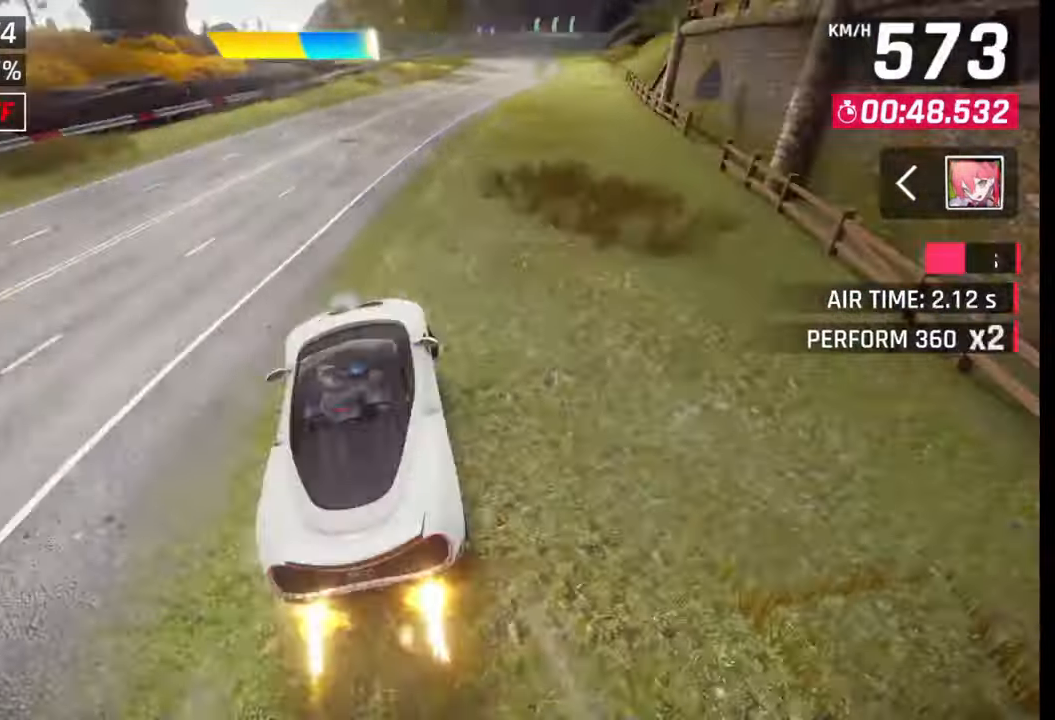
{"buttons": [], "left_stick": "center", "right_stick": "center", "events": [[83, "SQUARE", "down"], [150, "SQUARE", "up"], [350, "left_stick", "left"], [500, "left_stick", "center"]]}
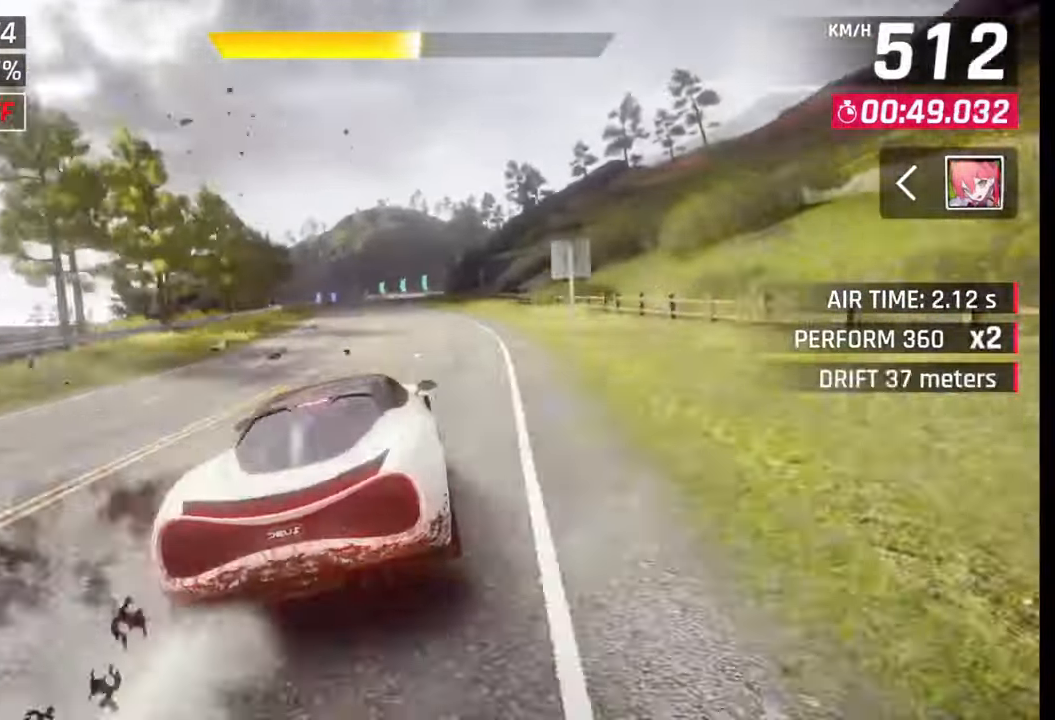
{"buttons": [], "left_stick": "center", "right_stick": "center", "events": [[50, "CROSS", "down"], [150, "CROSS", "up"], [250, "SQUARE", "down"], [300, "SQUARE", "up"], [450, "CROSS", "down"], [500, "CROSS", "up"]]}
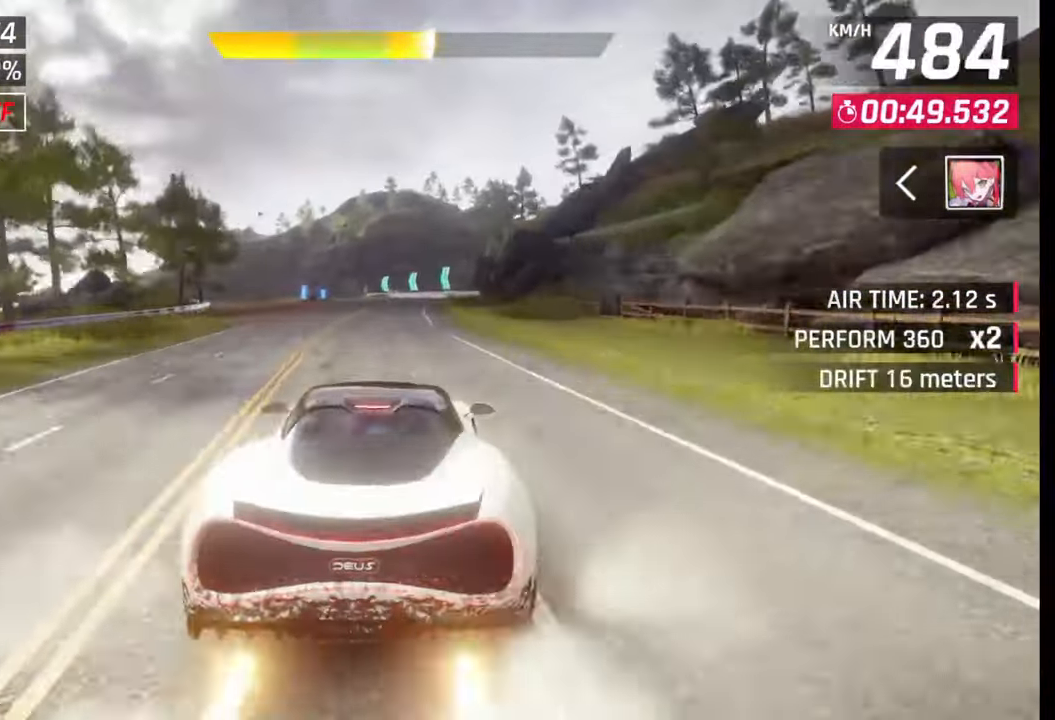
{"buttons": [], "left_stick": "down-left", "right_stick": "center", "events": [[133, "left_stick", "left"], [200, "left_stick", "down-left"], [250, "SQUARE", "down"], [283, "SQUARE", "up"]]}
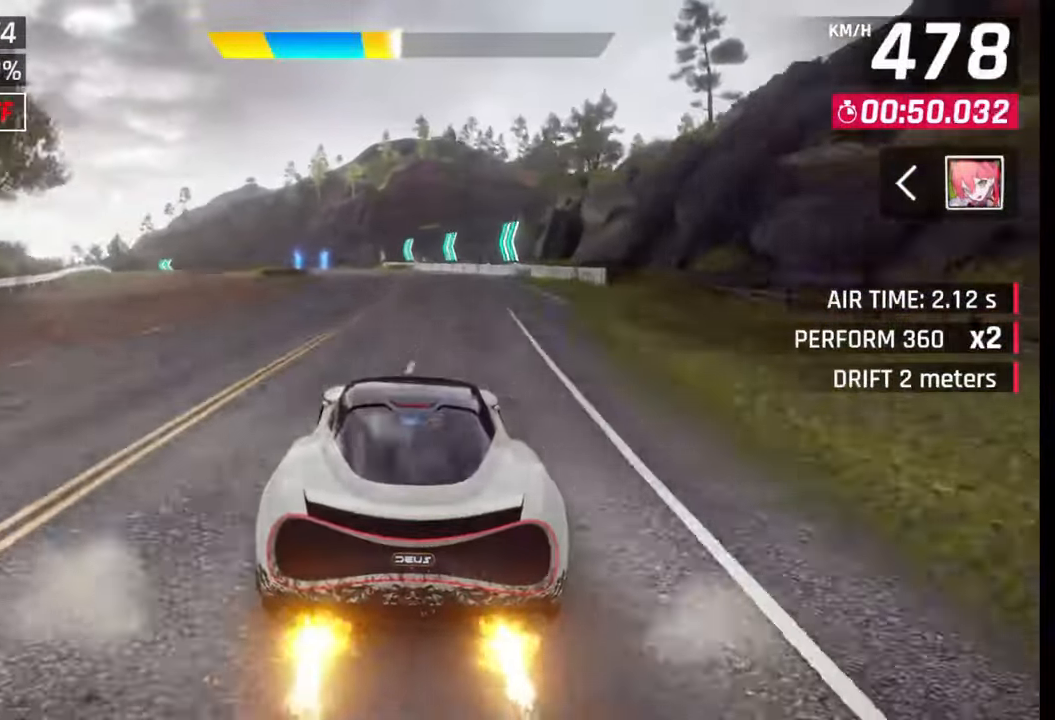
{"buttons": [], "left_stick": "left", "right_stick": "center", "events": [[200, "CROSS", "down"], [233, "CROSS", "up"], [433, "left_stick", "left"]]}
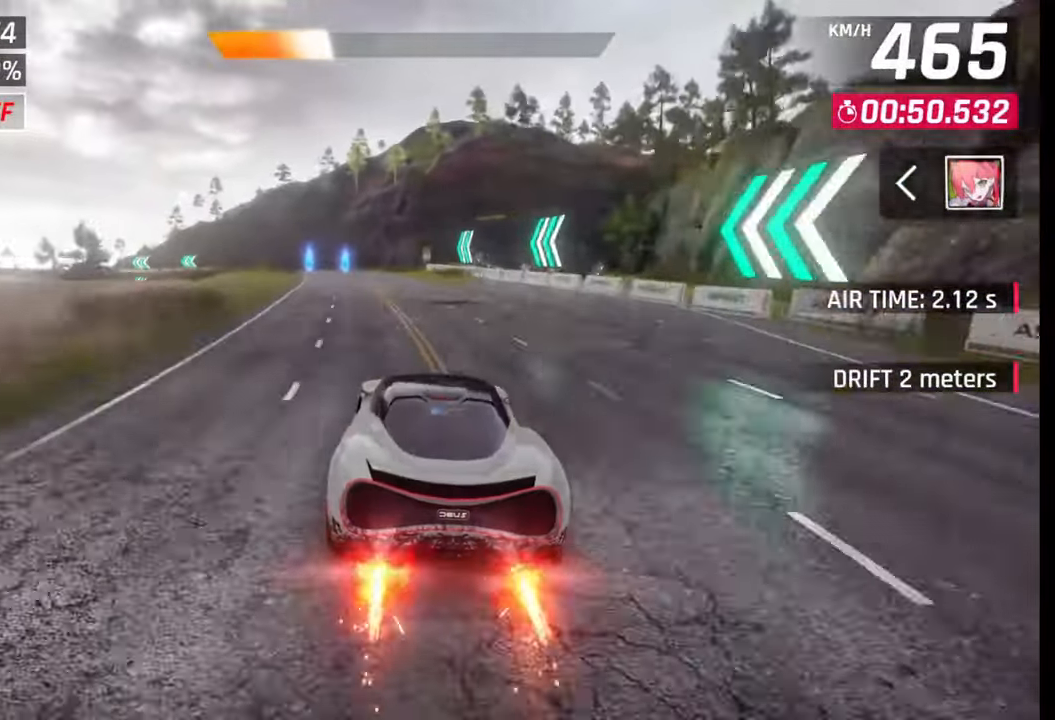
{"buttons": [], "left_stick": "left", "right_stick": "center", "events": [[300, "SQUARE", "down"], [350, "SQUARE", "up"]]}
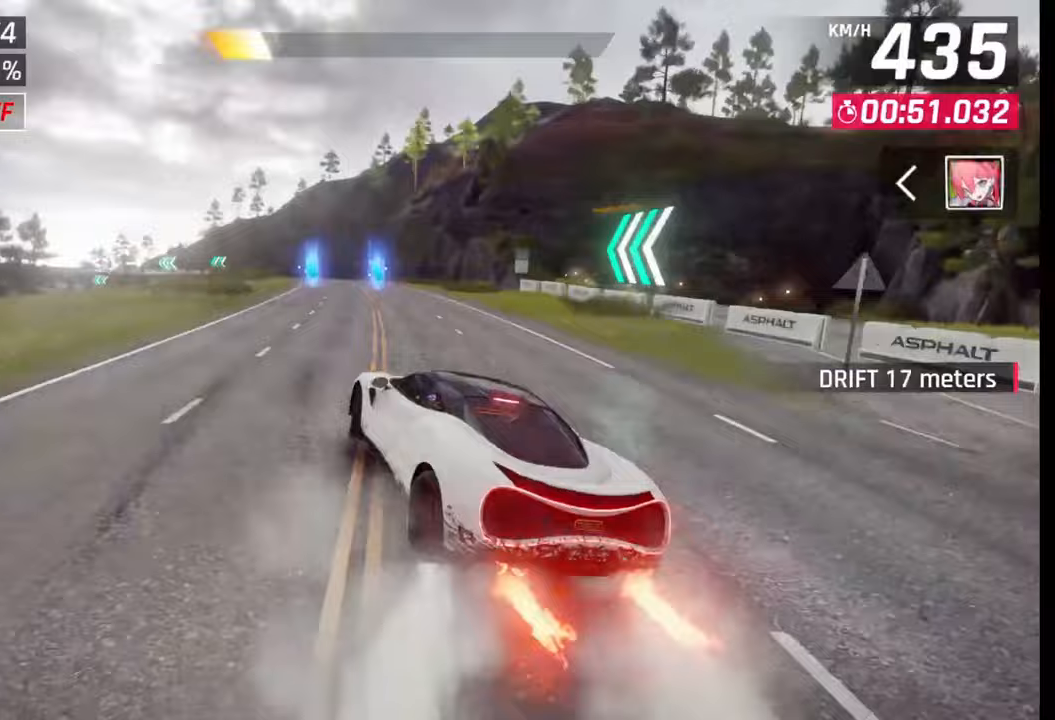
{"buttons": [], "left_stick": "left", "right_stick": "center", "events": [[150, "R1", "down"], [183, "L1", "down"], [233, "R1", "up"], [300, "L1", "up"]]}
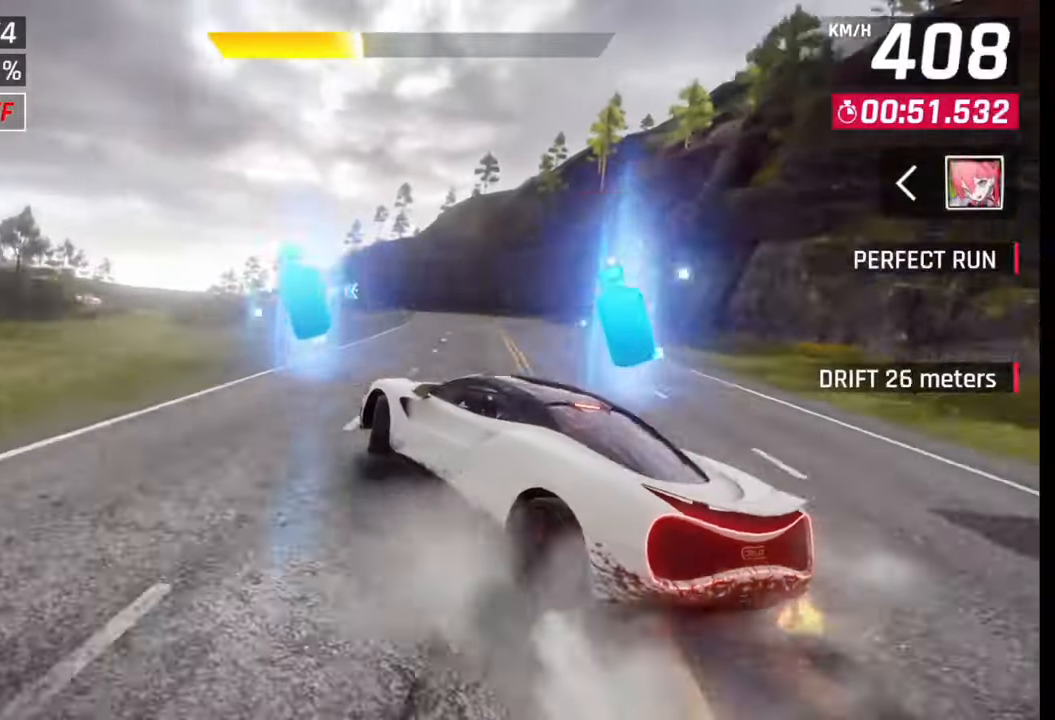
{"buttons": [], "left_stick": "left", "right_stick": "center", "events": [[200, "left_stick", "center"], [400, "CROSS", "down"], [400, "R1", "down"], [433, "left_stick", "left"], [500, "CROSS", "up"], [500, "R1", "up"]]}
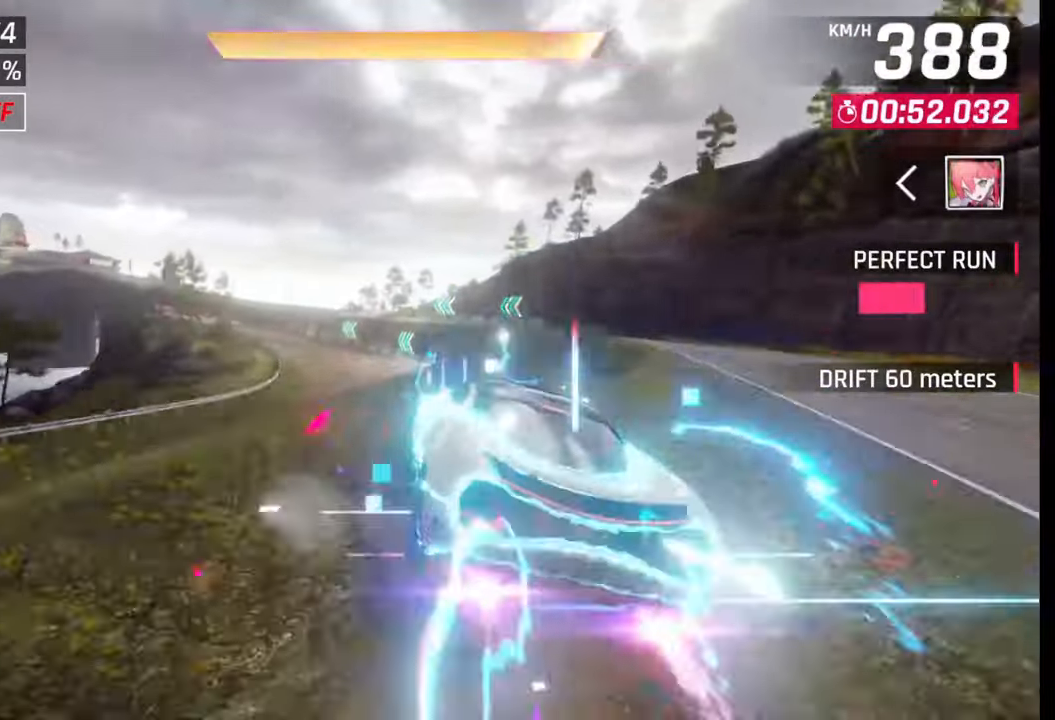
{"buttons": ["CROSS", "R1"], "left_stick": "left", "right_stick": "center", "events": [[133, "CROSS", "down"], [133, "R1", "down"], [233, "CROSS", "up"], [233, "R1", "up"], [300, "CROSS", "down"], [300, "R1", "down"], [383, "CROSS", "up"], [383, "R1", "up"], [450, "CROSS", "down"], [450, "R1", "down"]]}
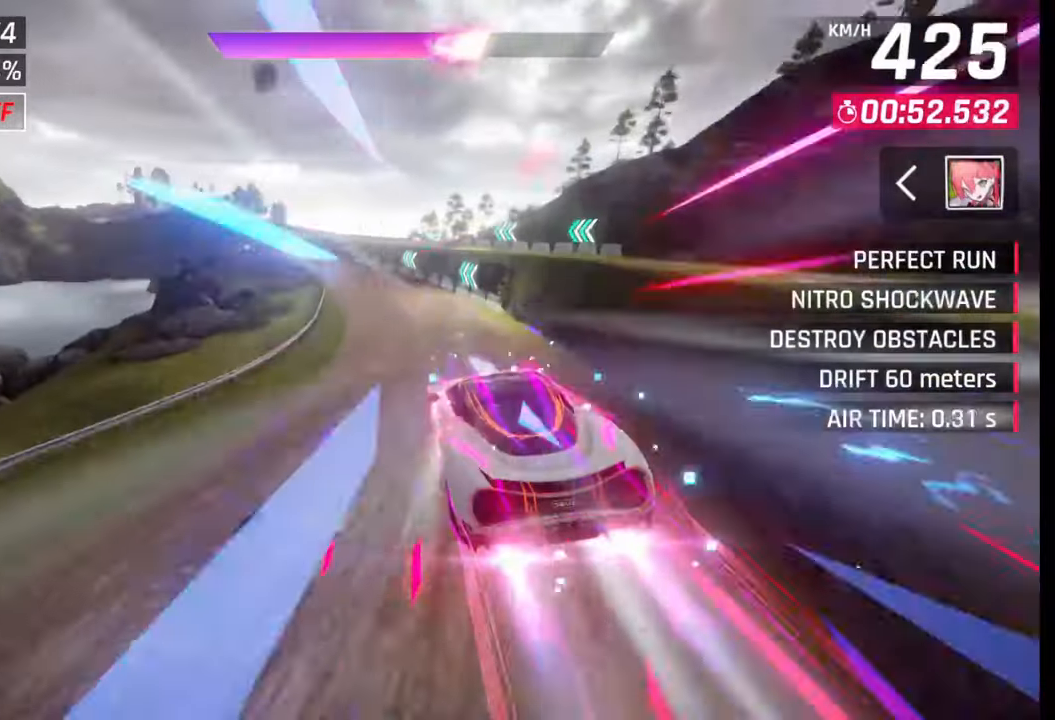
{"buttons": ["SQUARE"], "left_stick": "left", "right_stick": "center", "events": [[50, "CROSS", "up"], [50, "R1", "up"], [100, "CROSS", "down"], [100, "R1", "down"], [233, "CROSS", "up"], [233, "R1", "up"], [500, "SQUARE", "down"]]}
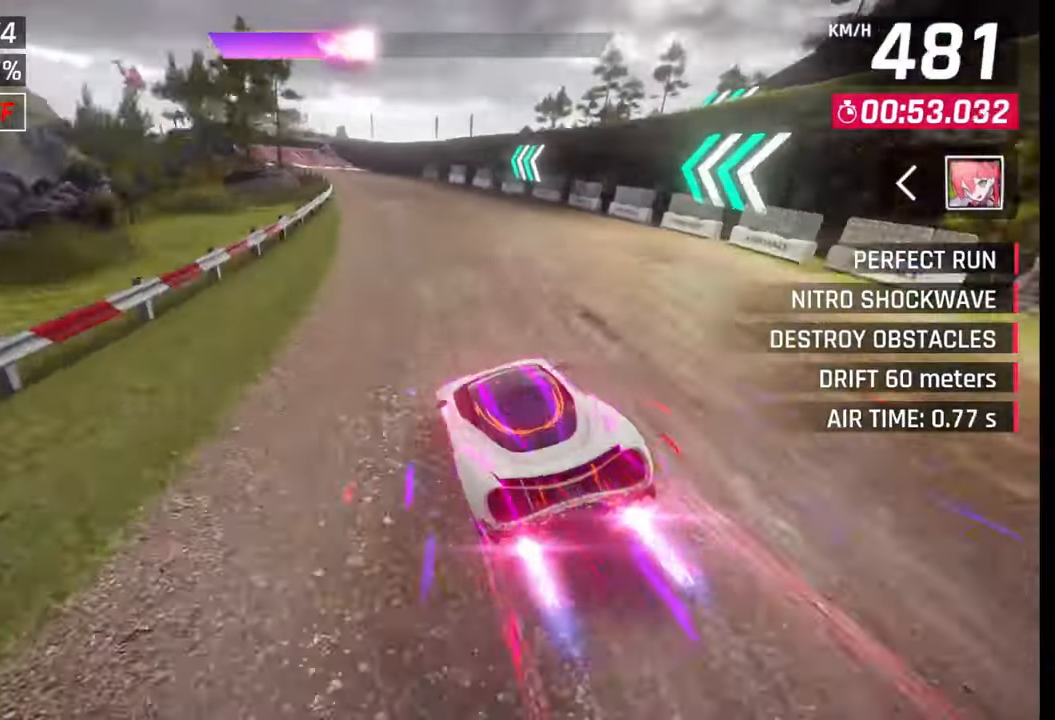
{"buttons": [], "left_stick": "left", "right_stick": "center", "events": [[50, "SQUARE", "up"], [400, "CROSS", "down"], [450, "CROSS", "up"]]}